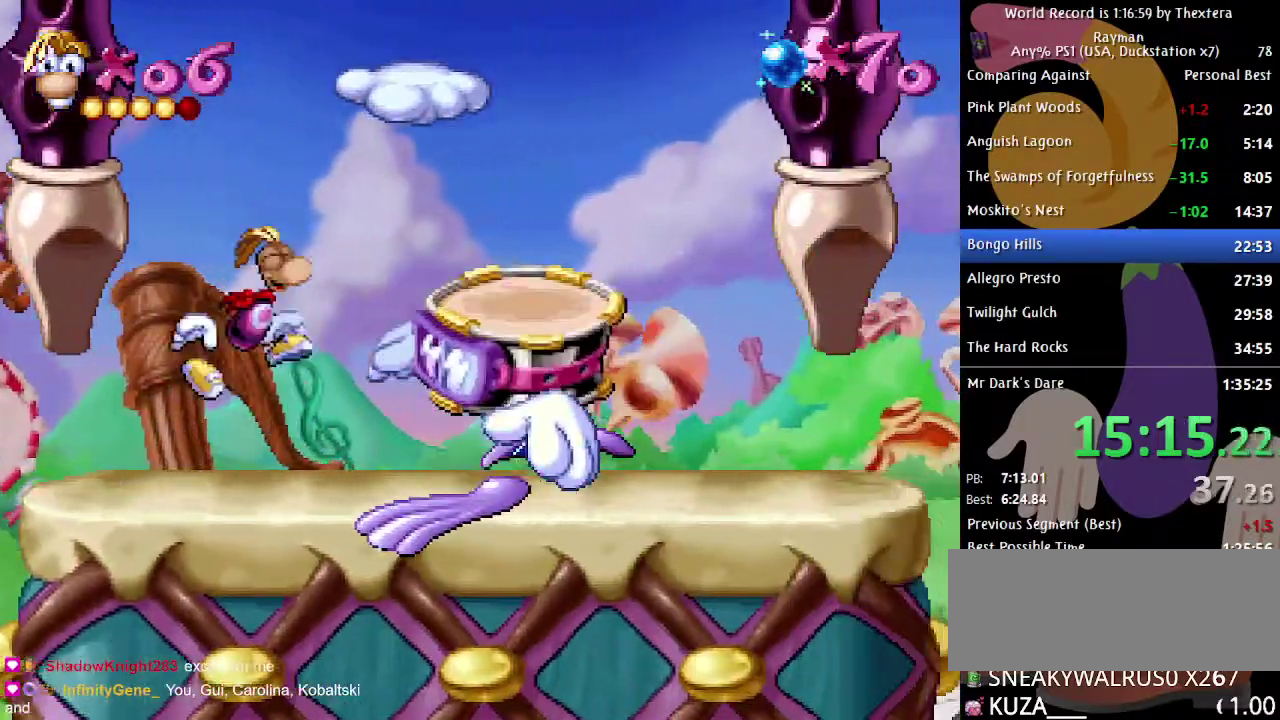
Gameplay with a controller (Xbox layout); each line is a JSON object with the inputs held at the frame after it. "events" lists button and stick changes between this image and that frame as [ms after this image, input, new state], when the widget could be followed in between. Not read: L1 L2 L3 R1 R2 R3.
{"buttons": ["DPAD_RIGHT"], "events": [[67, "A", "up"]]}
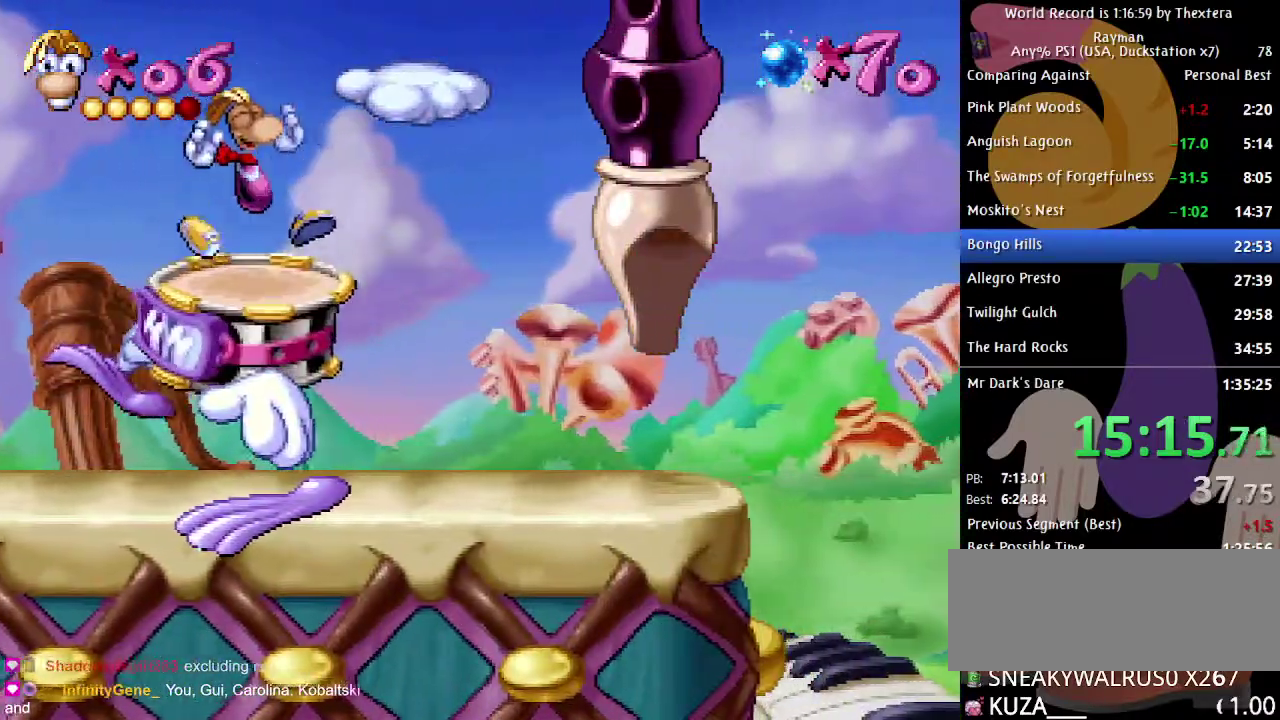
{"buttons": ["DPAD_RIGHT"], "events": []}
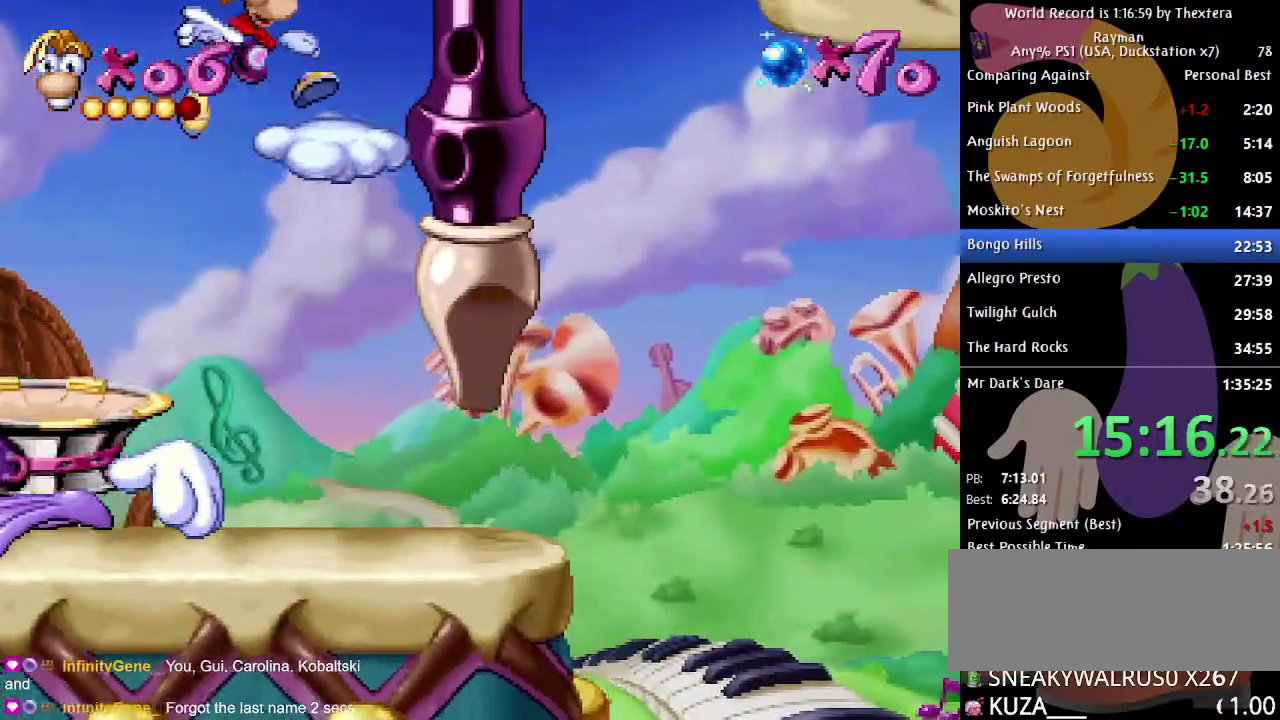
{"buttons": ["DPAD_LEFT"], "events": [[133, "DPAD_RIGHT", "up"], [150, "DPAD_LEFT", "down"], [200, "A", "down"], [467, "A", "up"]]}
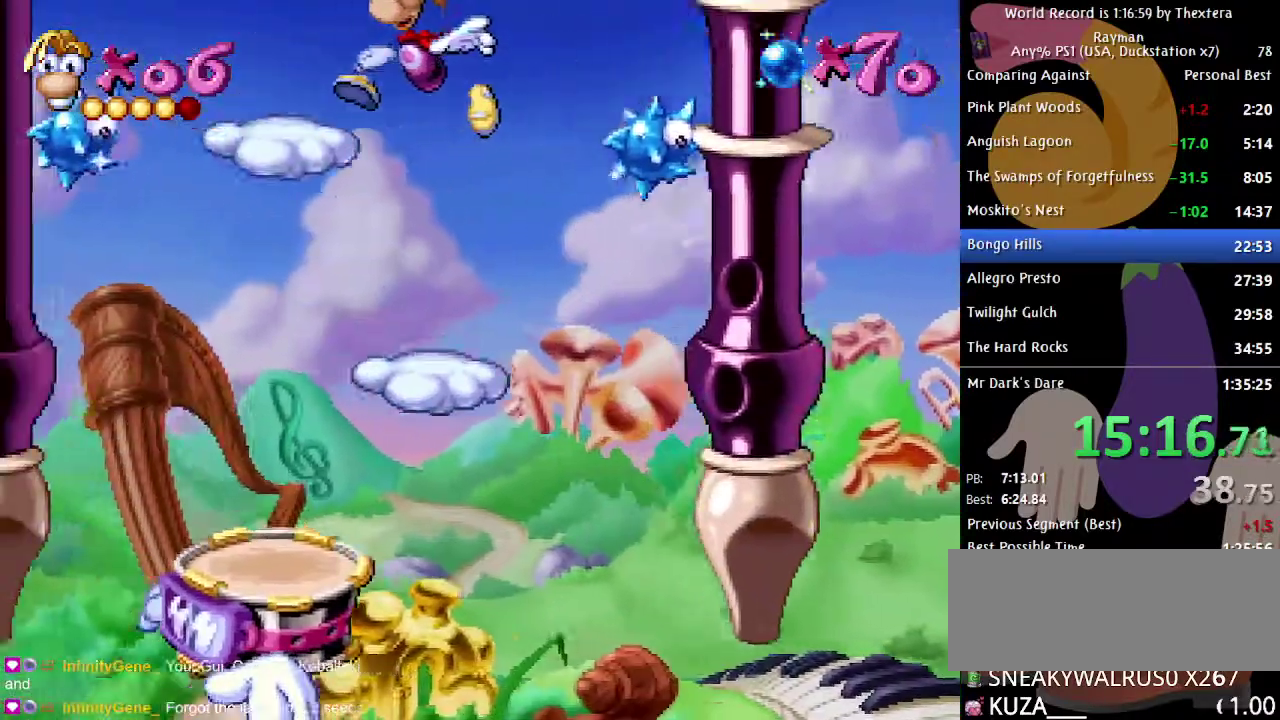
{"buttons": ["A", "DPAD_RIGHT"], "events": [[100, "DPAD_LEFT", "up"], [150, "DPAD_RIGHT", "down"], [383, "A", "down"]]}
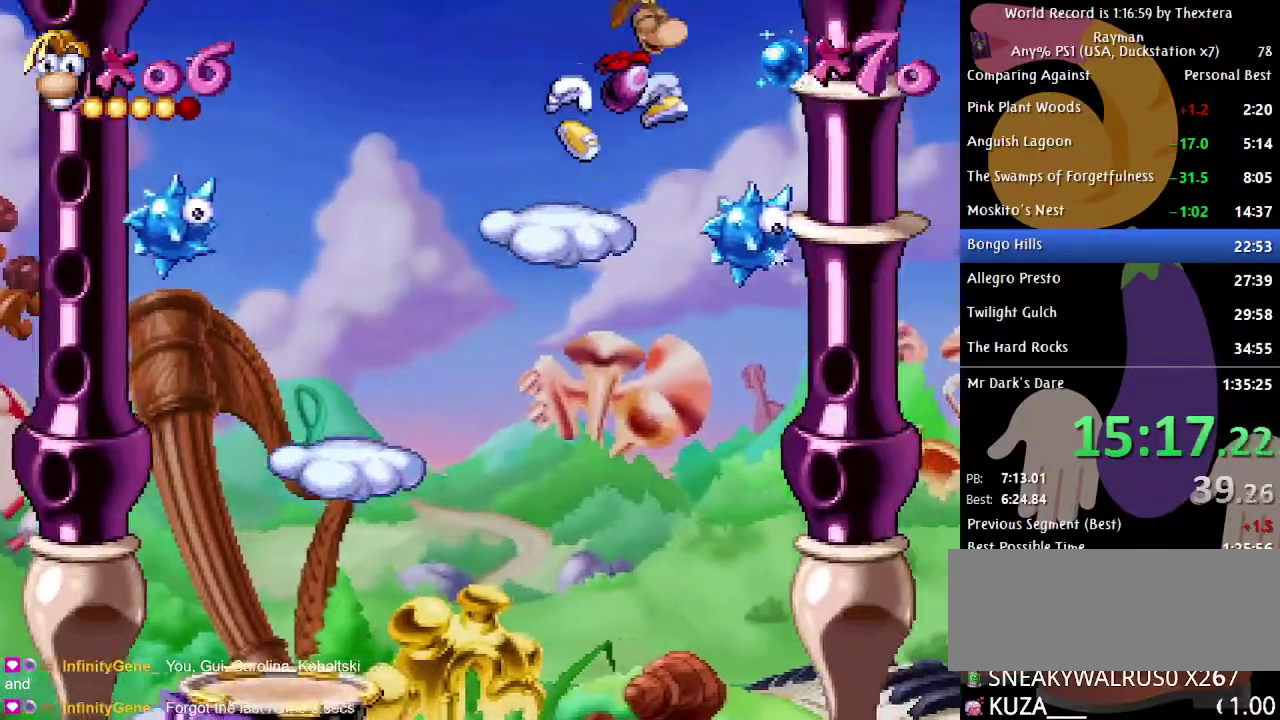
{"buttons": ["DPAD_RIGHT"], "events": [[317, "A", "up"]]}
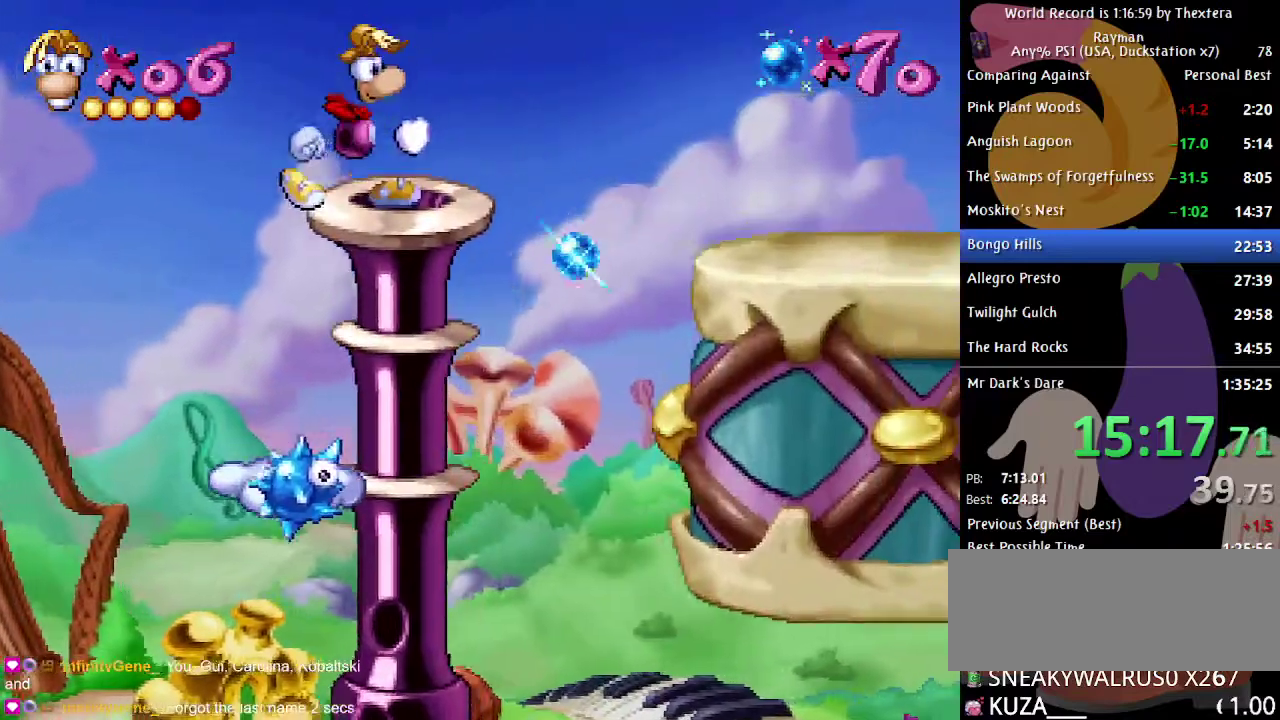
{"buttons": ["DPAD_RIGHT"], "events": [[350, "A", "down"], [450, "A", "up"]]}
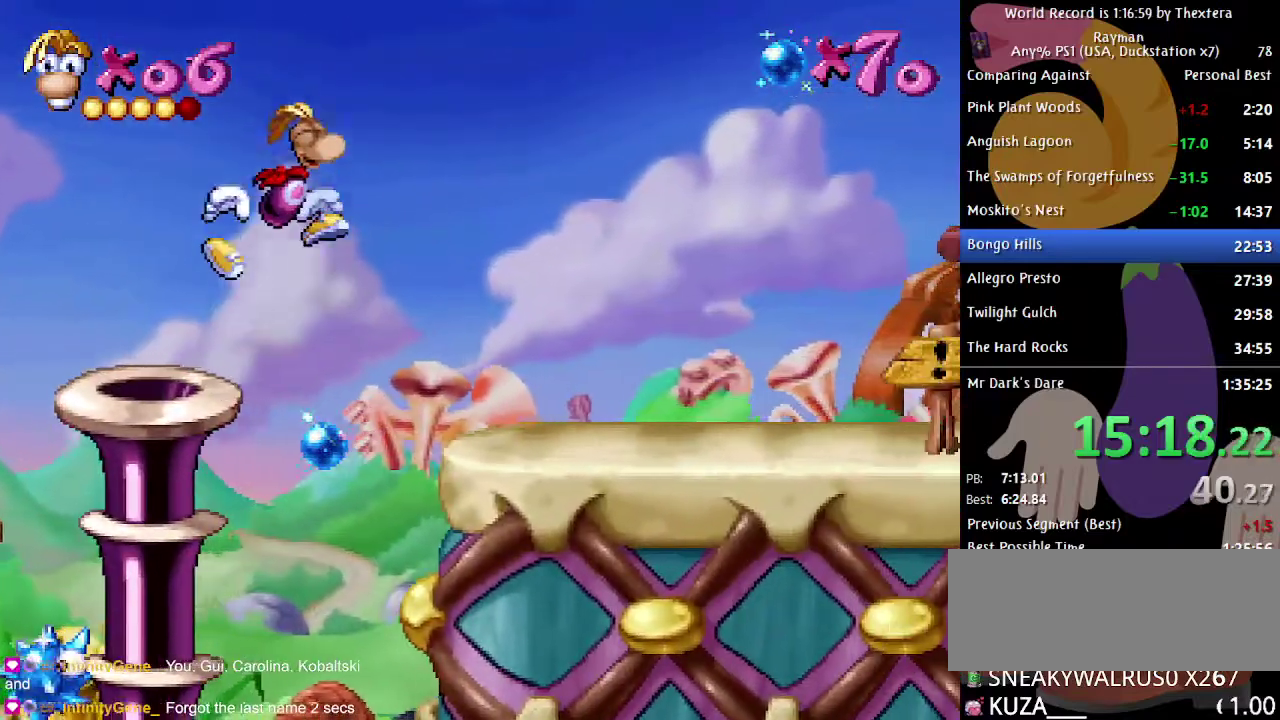
{"buttons": ["DPAD_RIGHT"], "events": []}
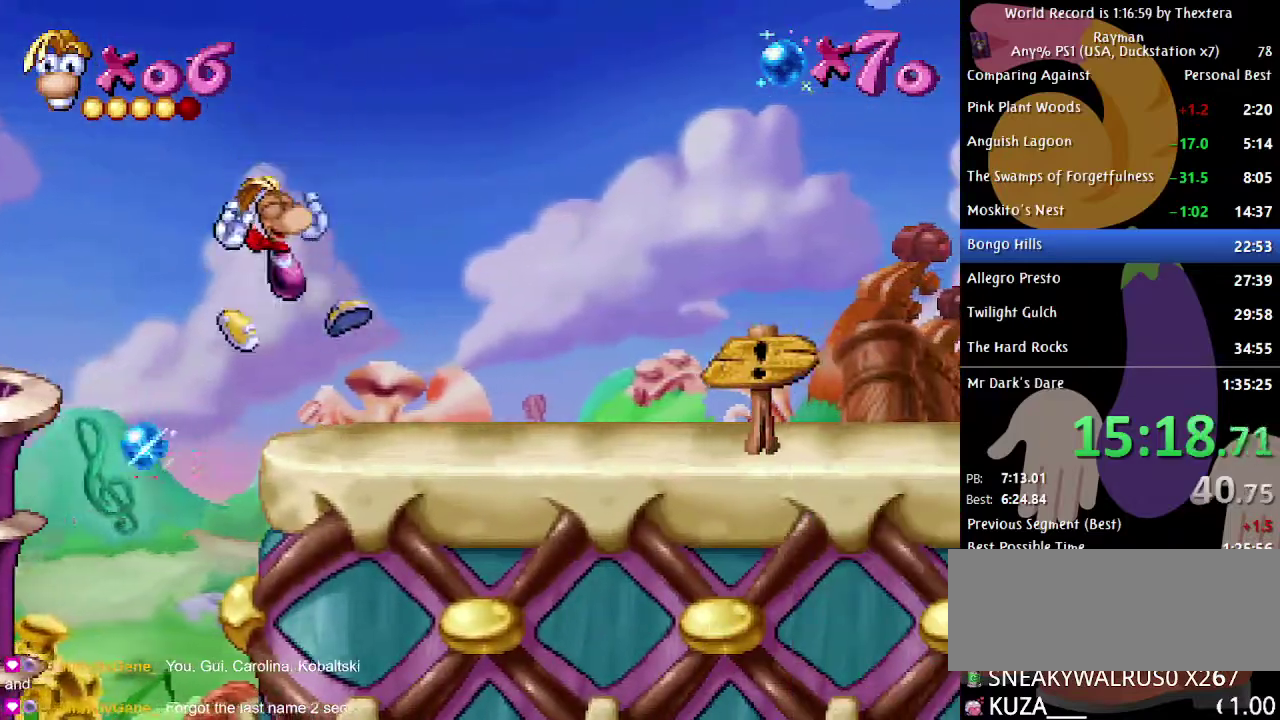
{"buttons": ["DPAD_RIGHT"], "events": []}
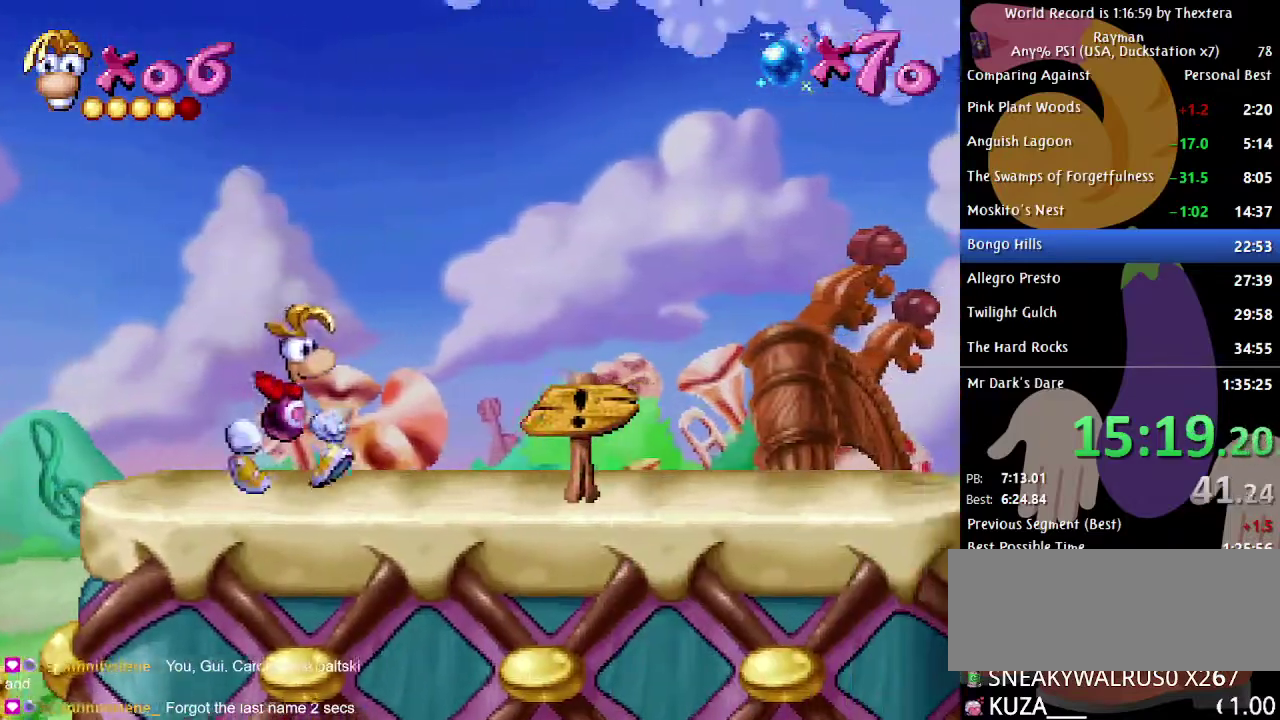
{"buttons": ["DPAD_RIGHT"], "events": []}
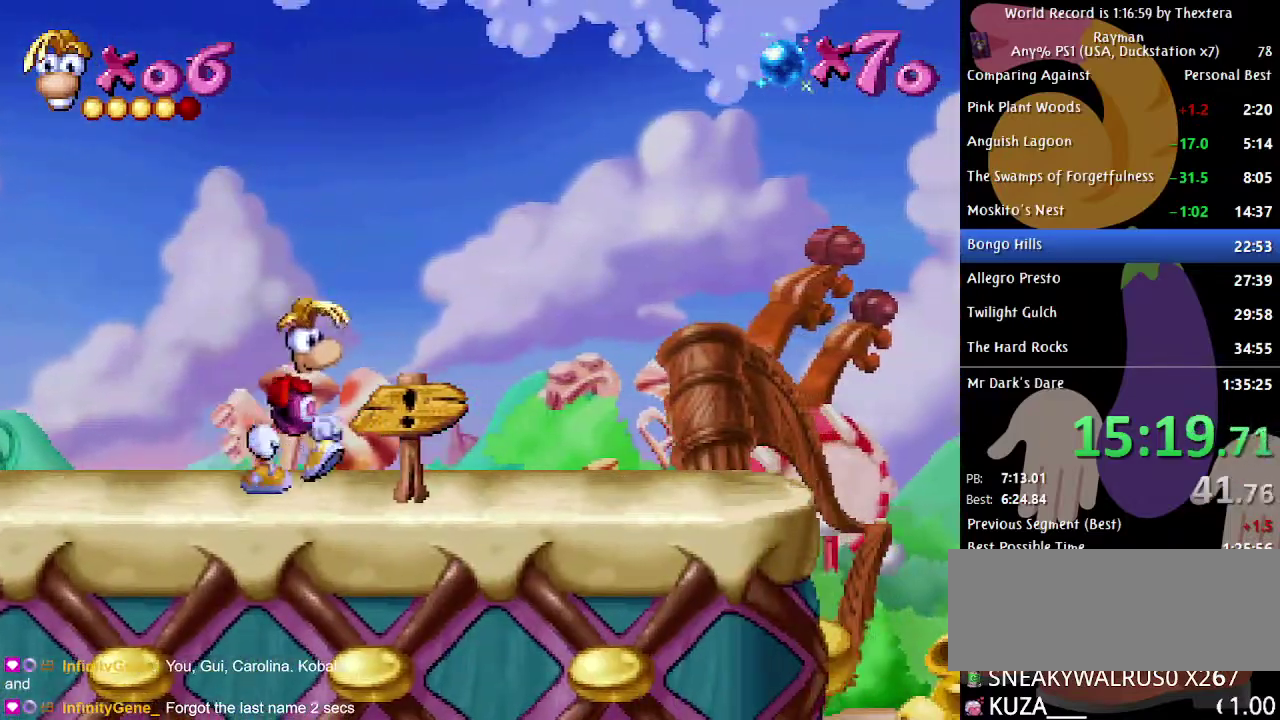
{"buttons": ["DPAD_RIGHT"], "events": []}
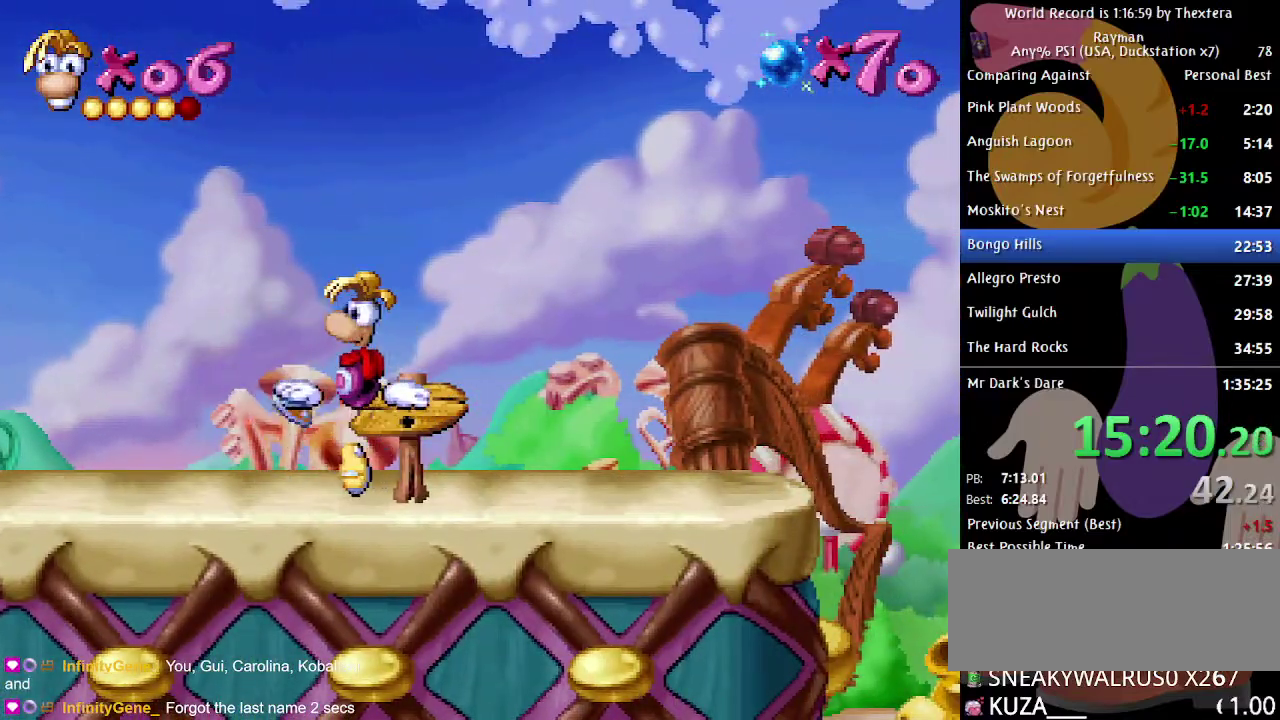
{"buttons": [], "events": [[117, "DPAD_RIGHT", "up"]]}
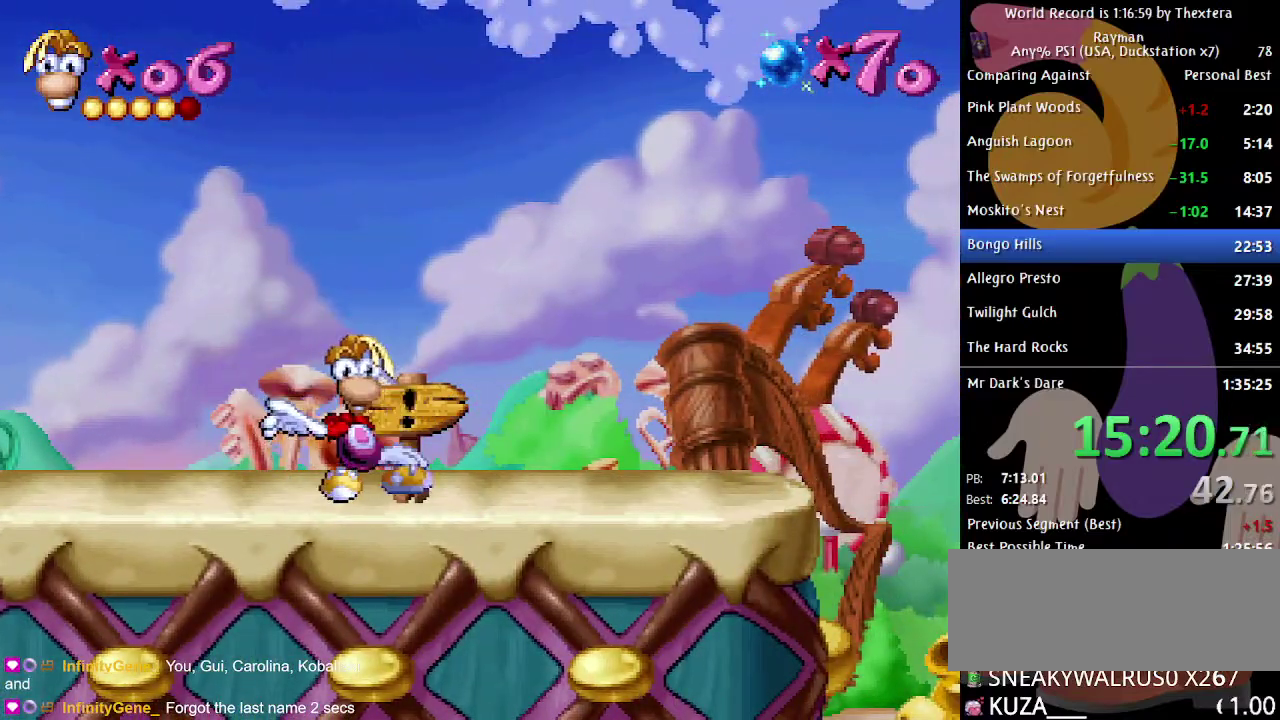
{"buttons": [], "events": []}
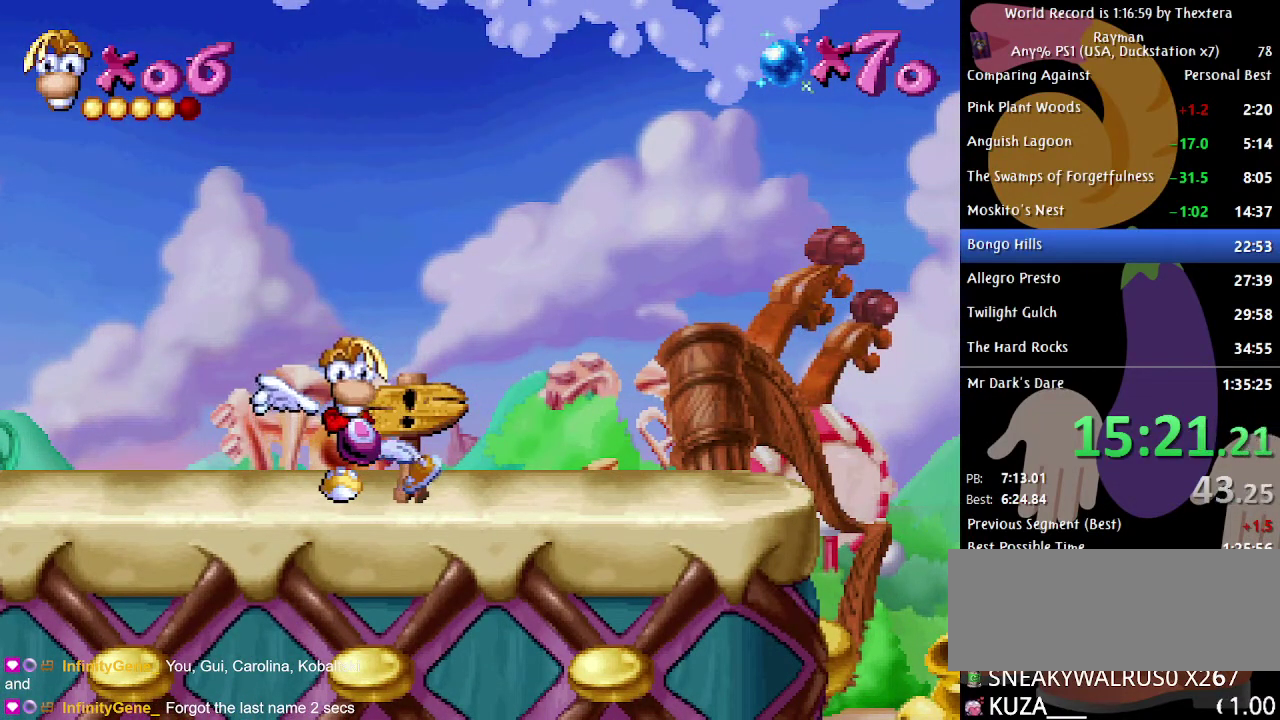
{"buttons": [], "events": []}
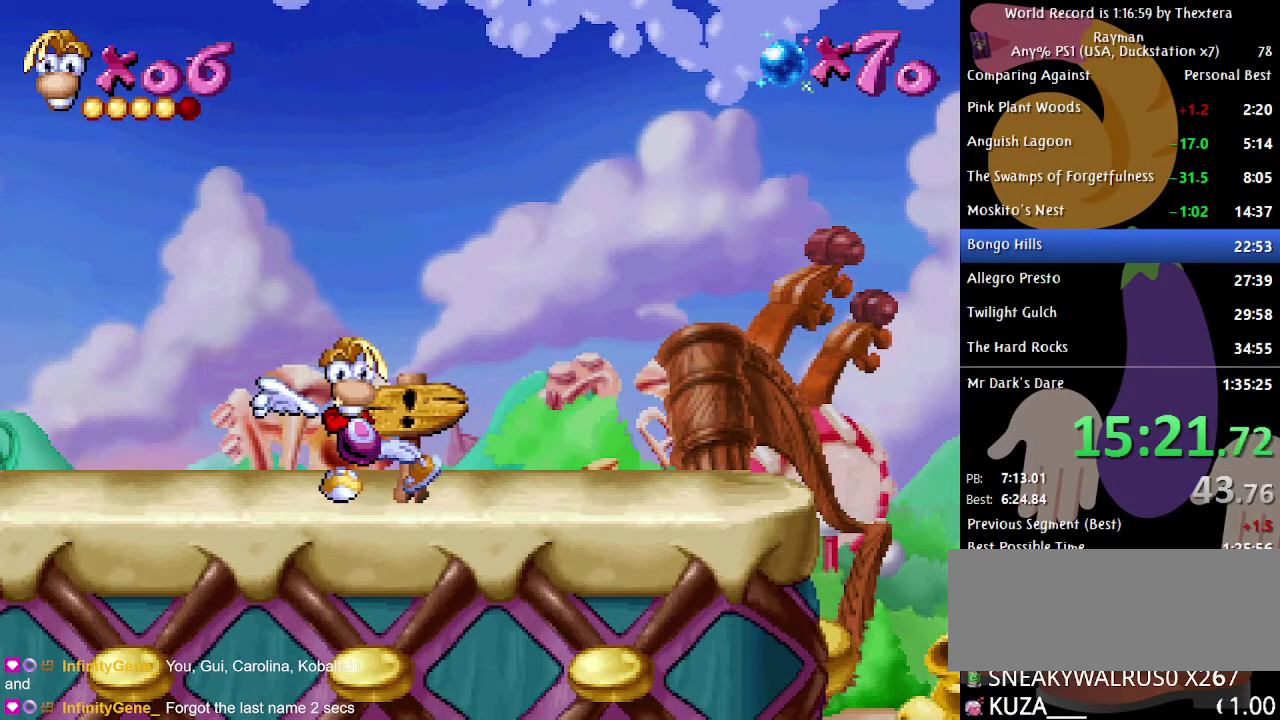
{"buttons": [], "events": []}
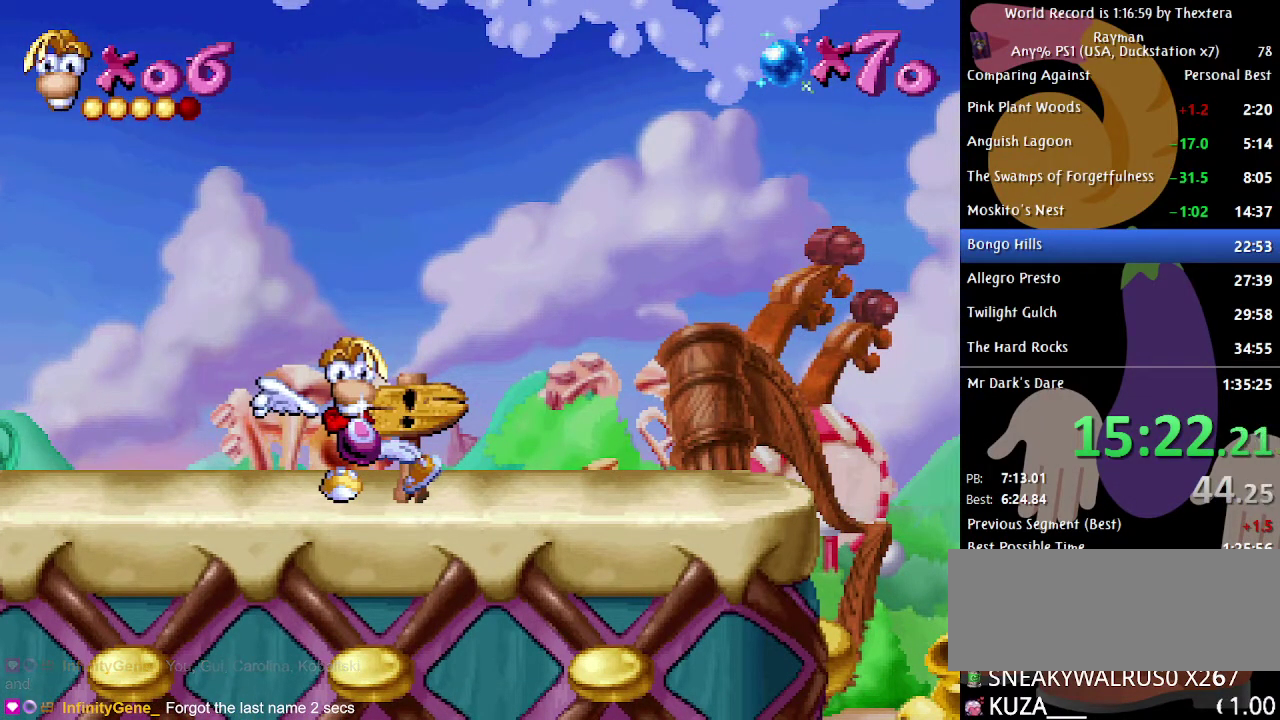
{"buttons": [], "events": []}
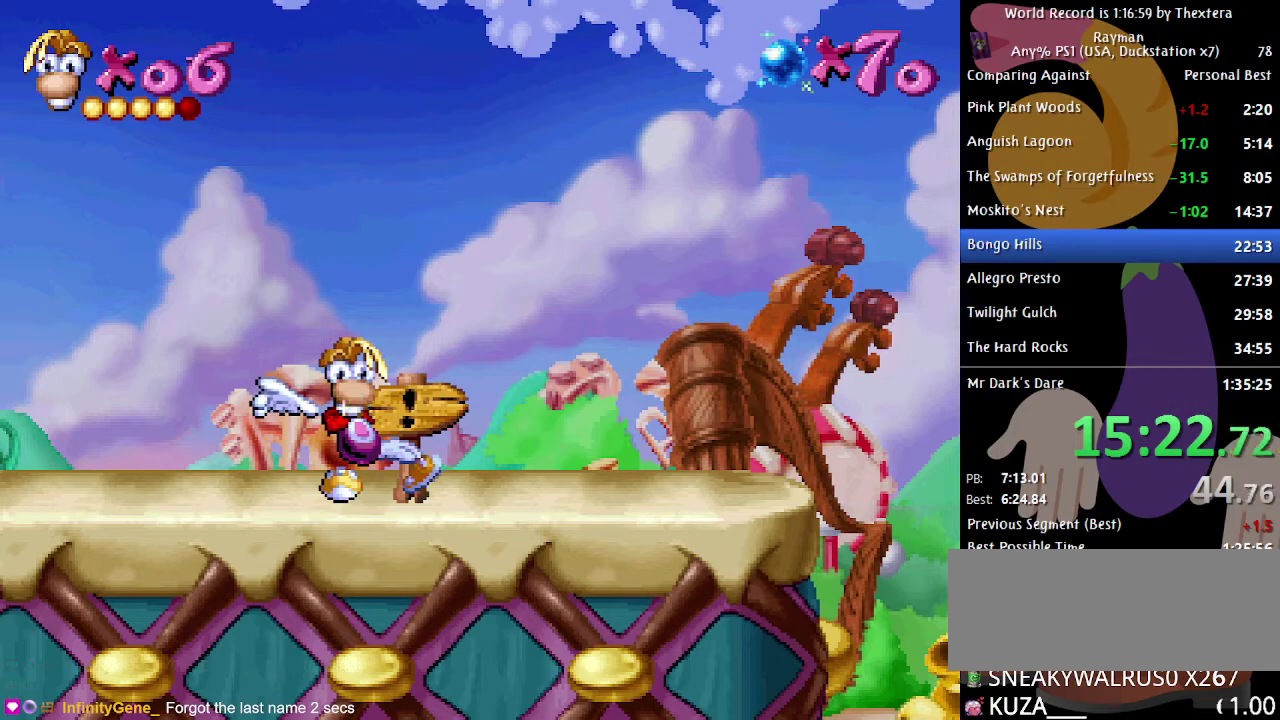
{"buttons": [], "events": []}
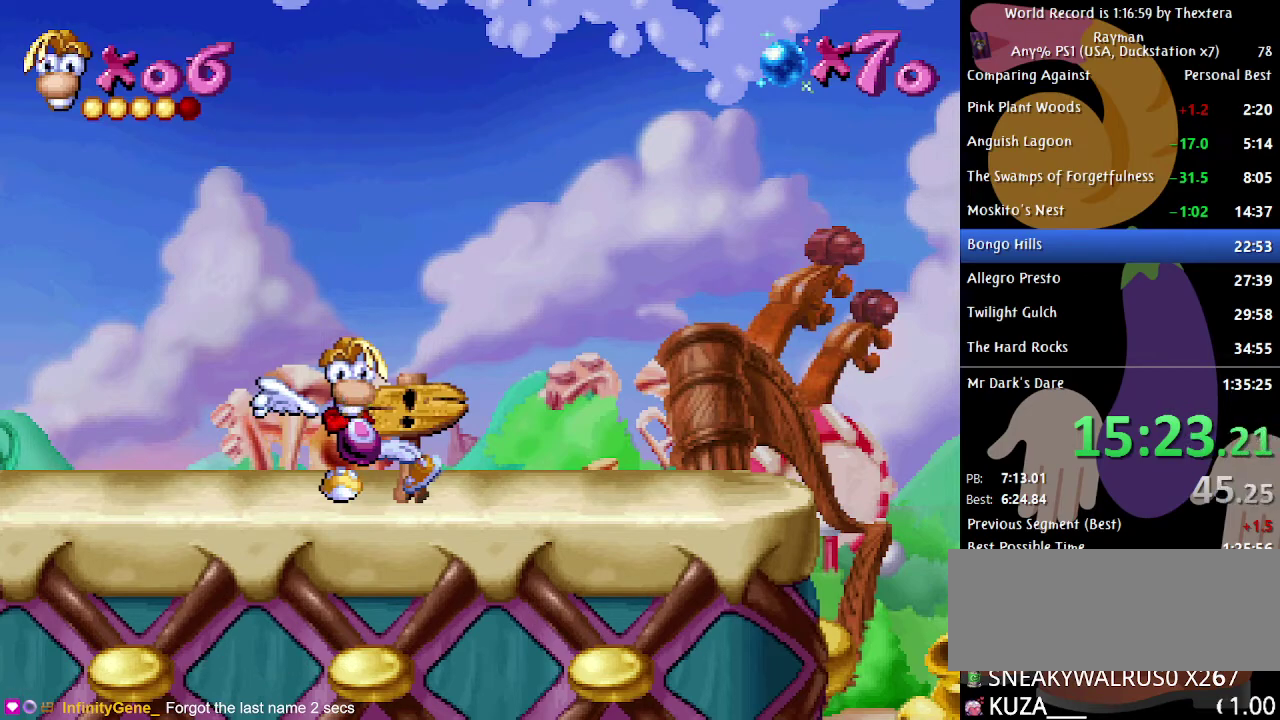
{"buttons": [], "events": []}
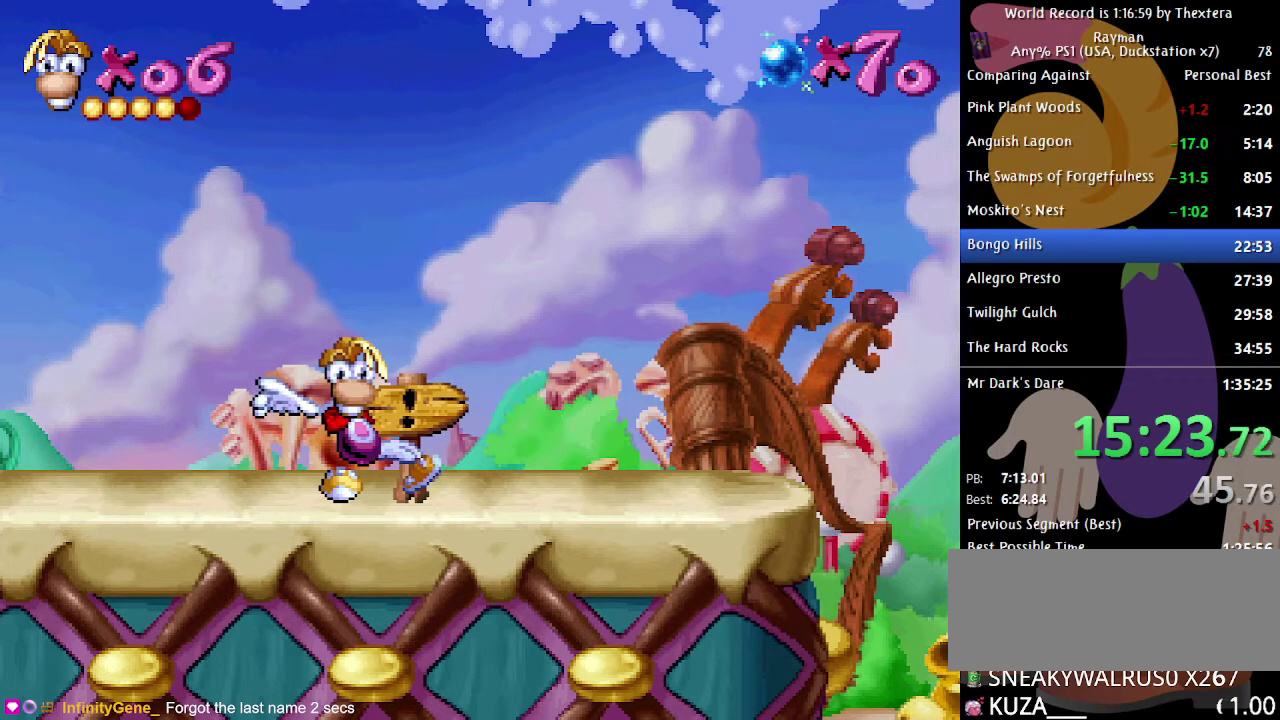
{"buttons": [], "events": []}
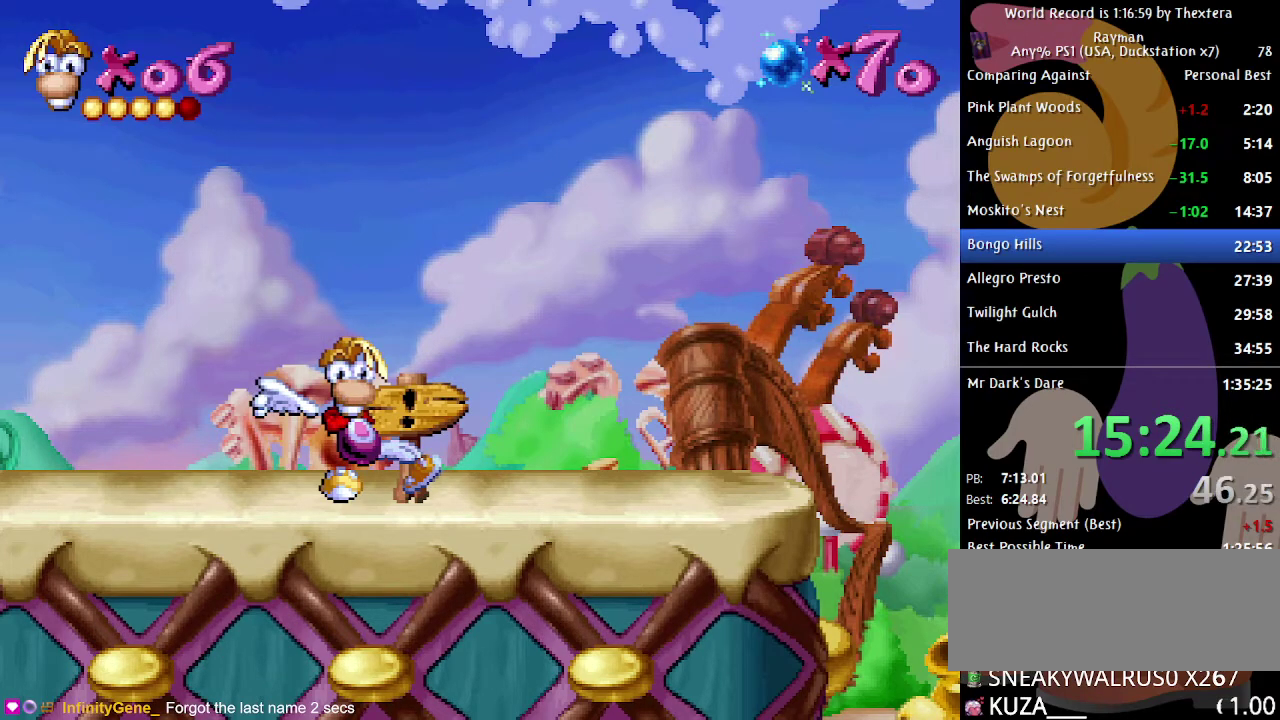
{"buttons": [], "events": []}
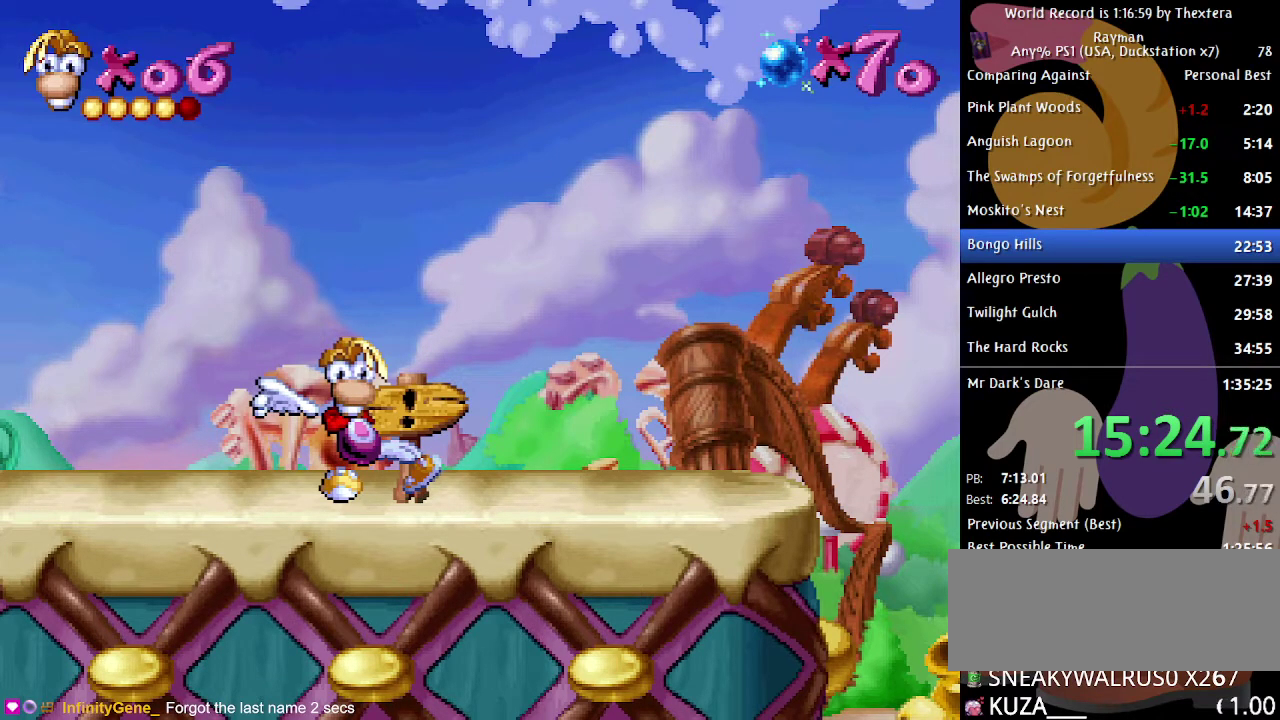
{"buttons": ["DPAD_RIGHT"], "events": [[100, "DPAD_RIGHT", "down"]]}
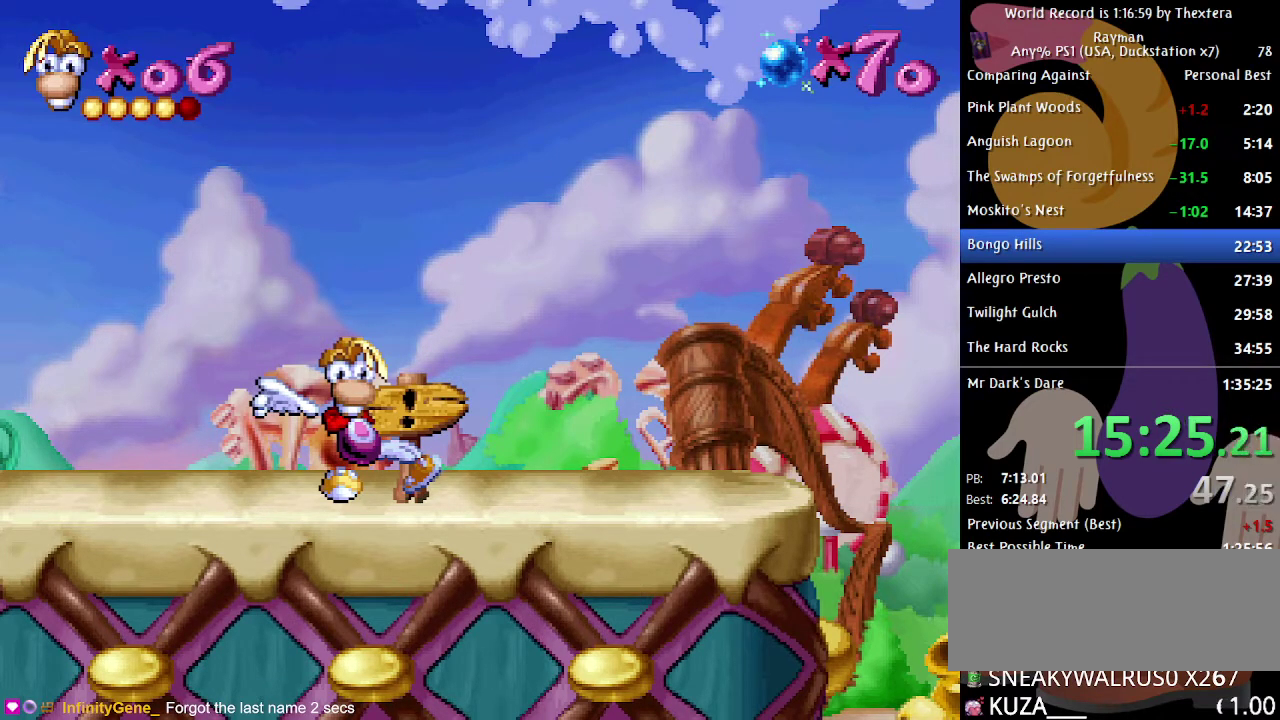
{"buttons": ["DPAD_RIGHT"], "events": []}
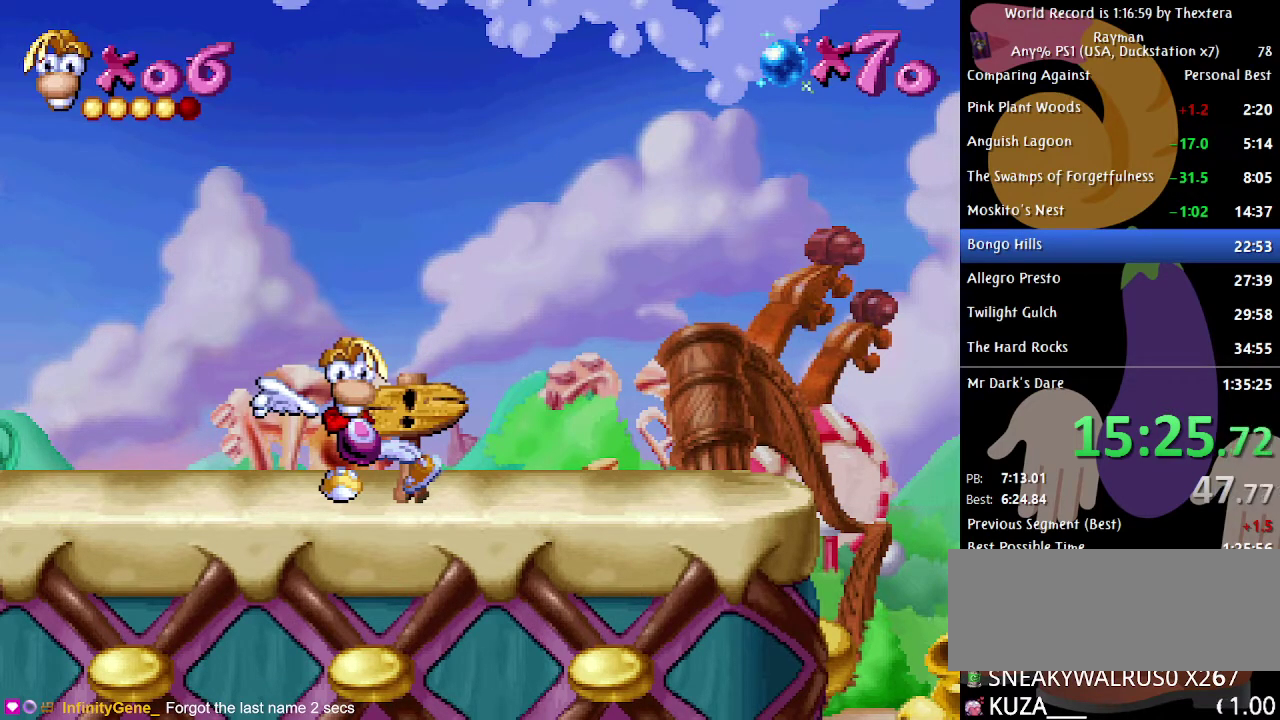
{"buttons": ["DPAD_RIGHT"], "events": []}
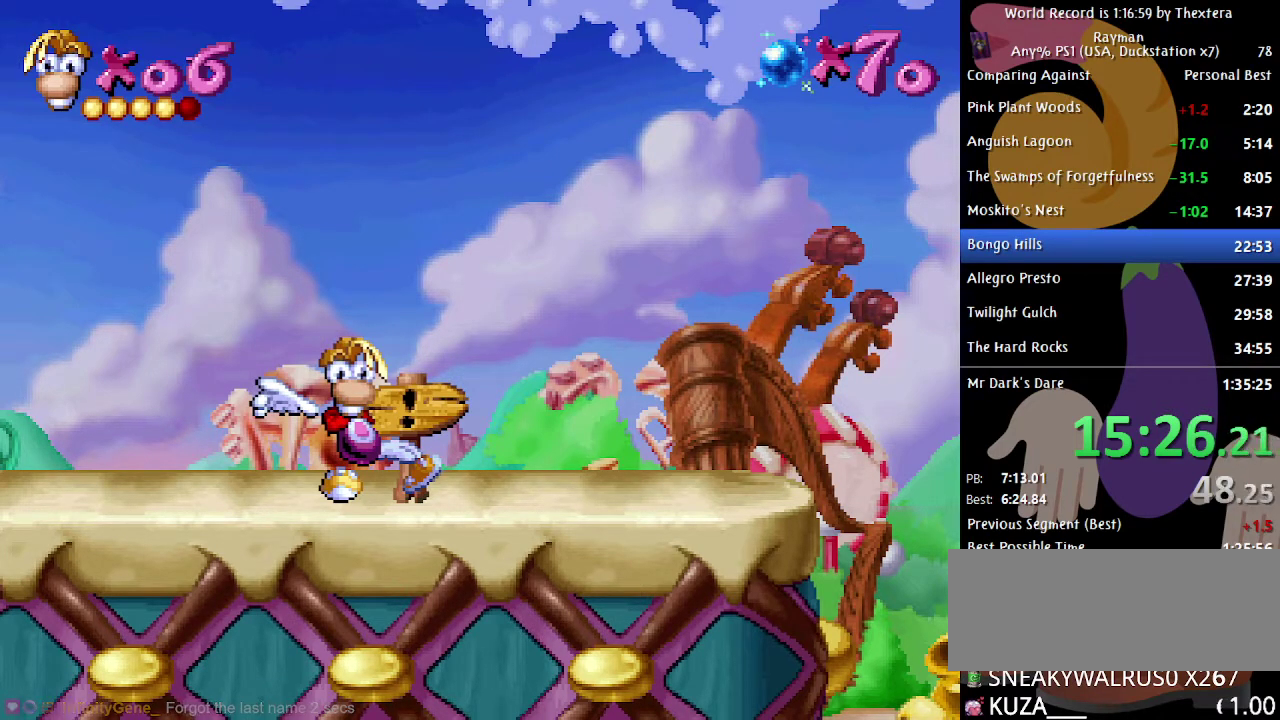
{"buttons": ["DPAD_RIGHT"], "events": []}
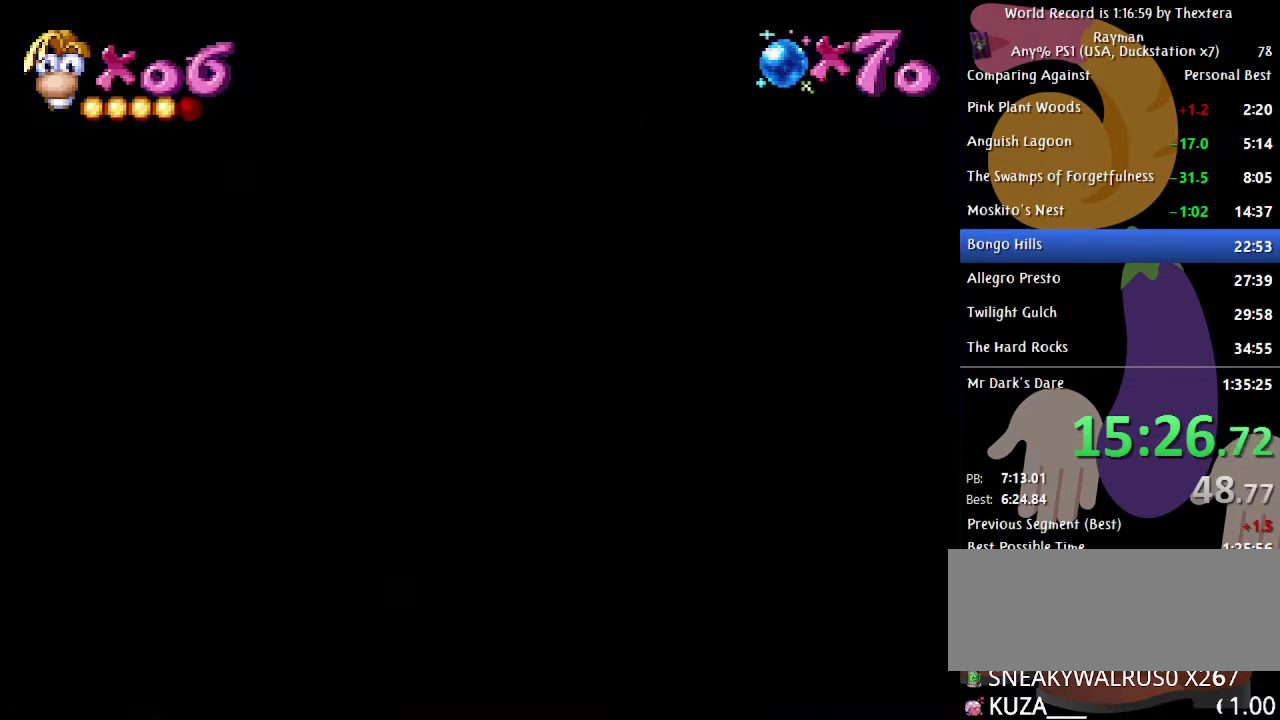
{"buttons": ["DPAD_RIGHT"], "events": []}
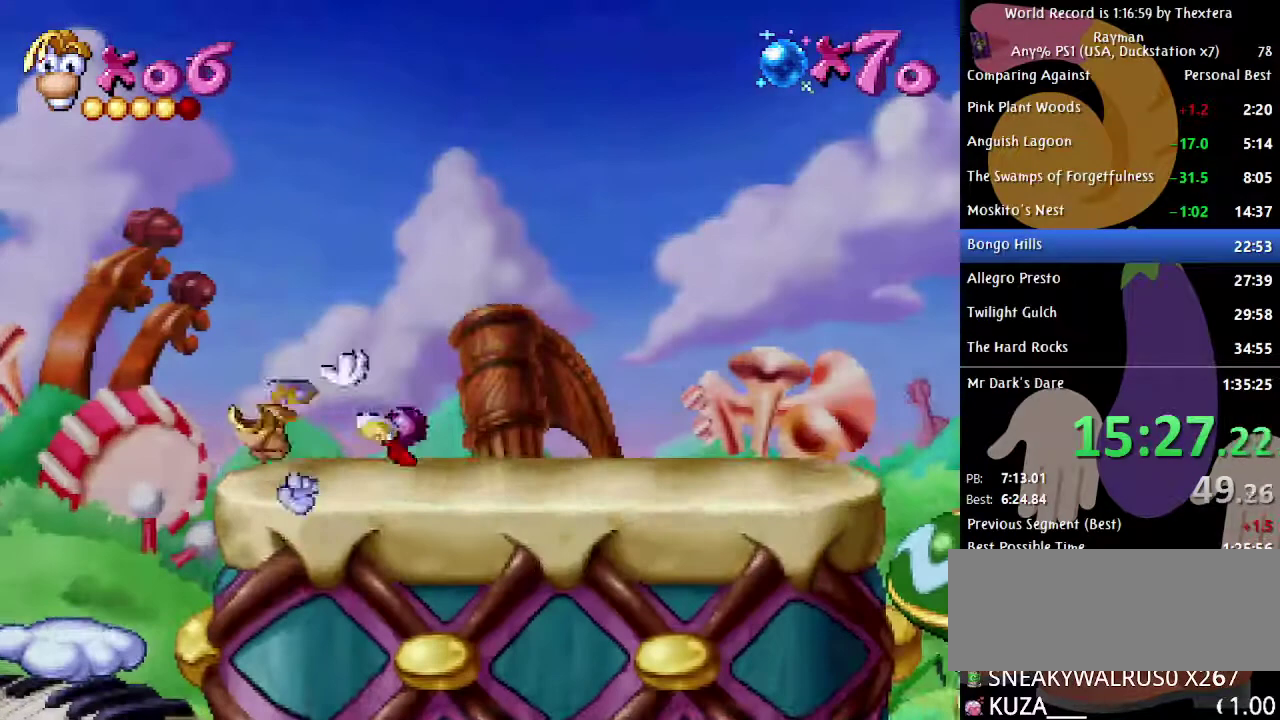
{"buttons": ["DPAD_RIGHT"], "events": []}
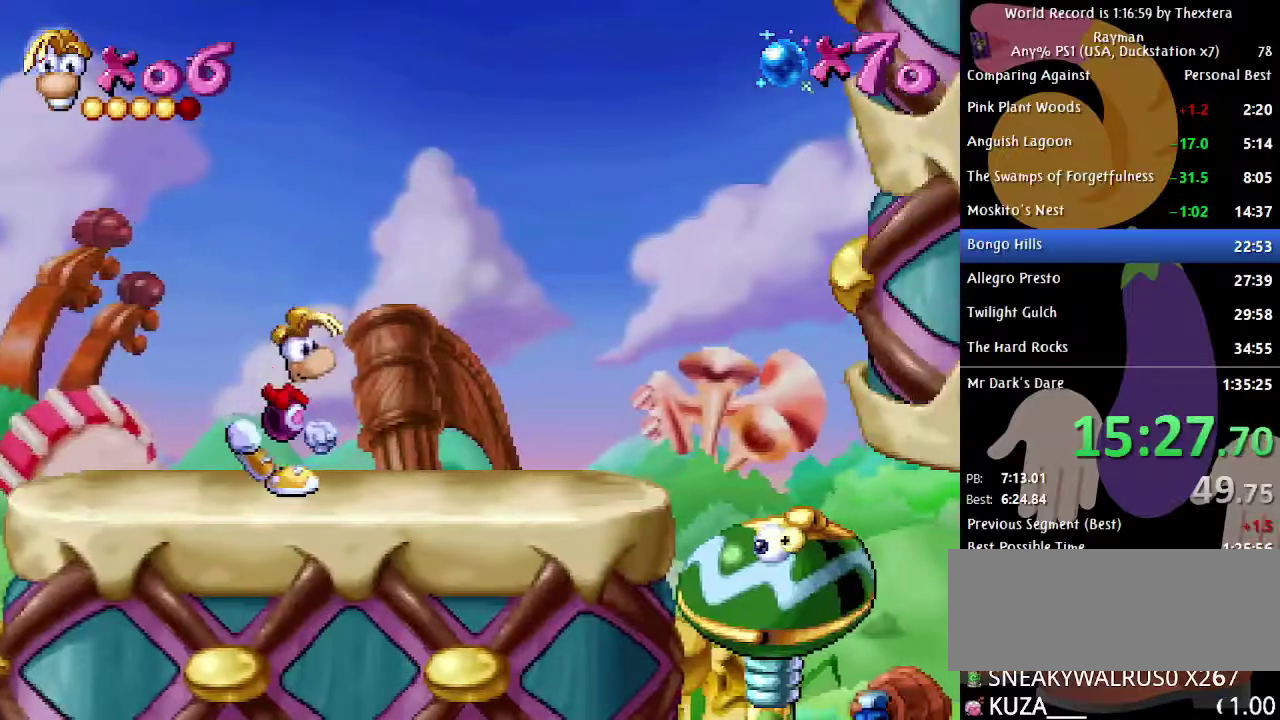
{"buttons": ["A", "DPAD_RIGHT"], "events": [[467, "A", "down"]]}
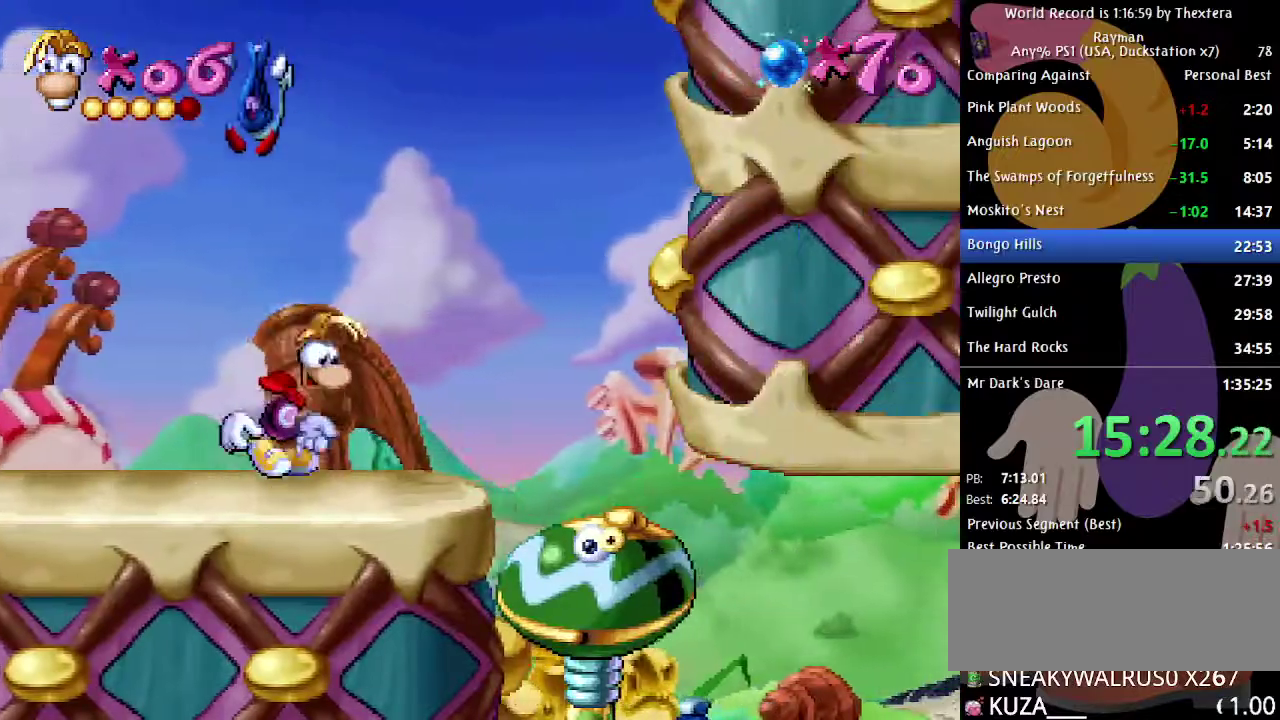
{"buttons": ["DPAD_RIGHT"], "events": [[100, "A", "up"]]}
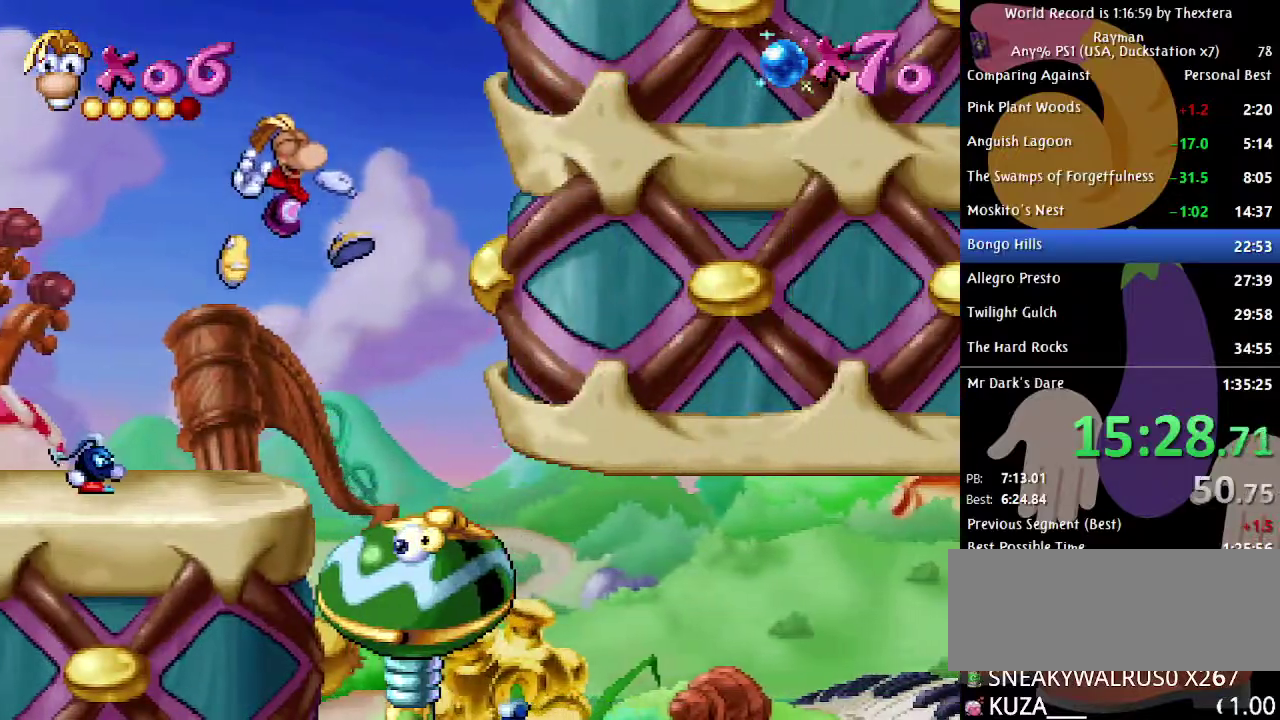
{"buttons": ["DPAD_RIGHT"], "events": []}
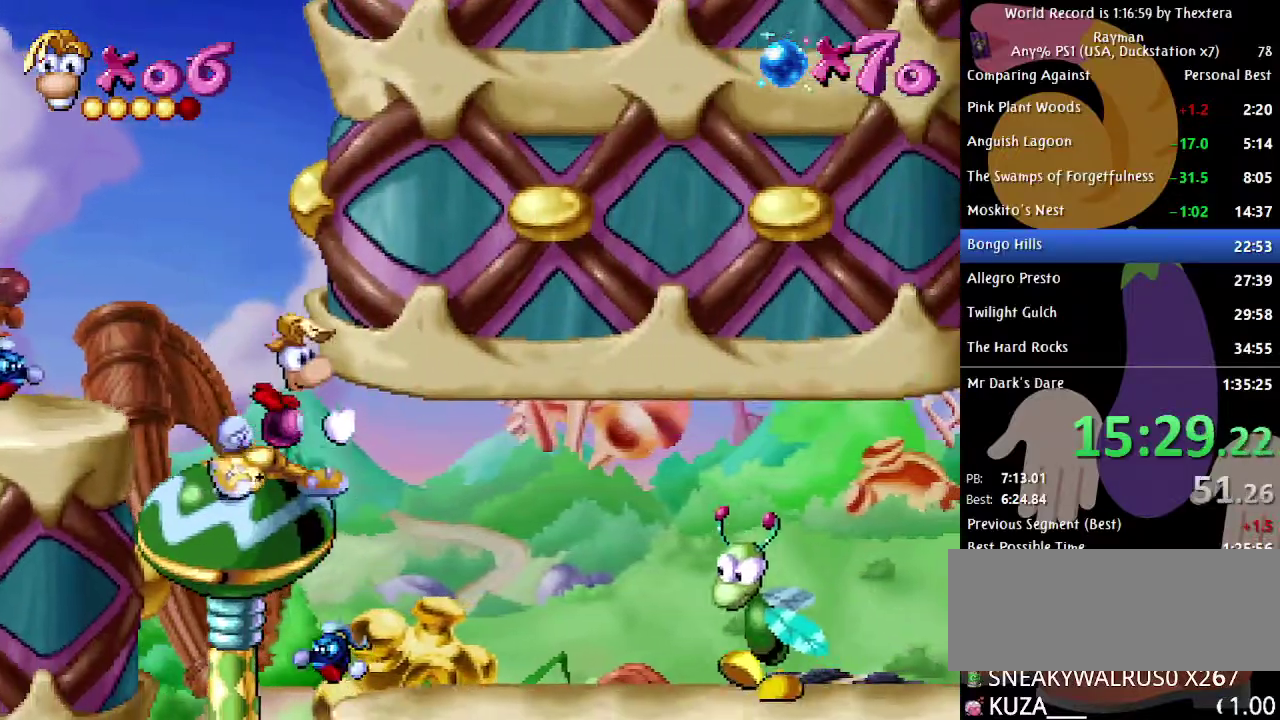
{"buttons": ["DPAD_RIGHT"], "events": []}
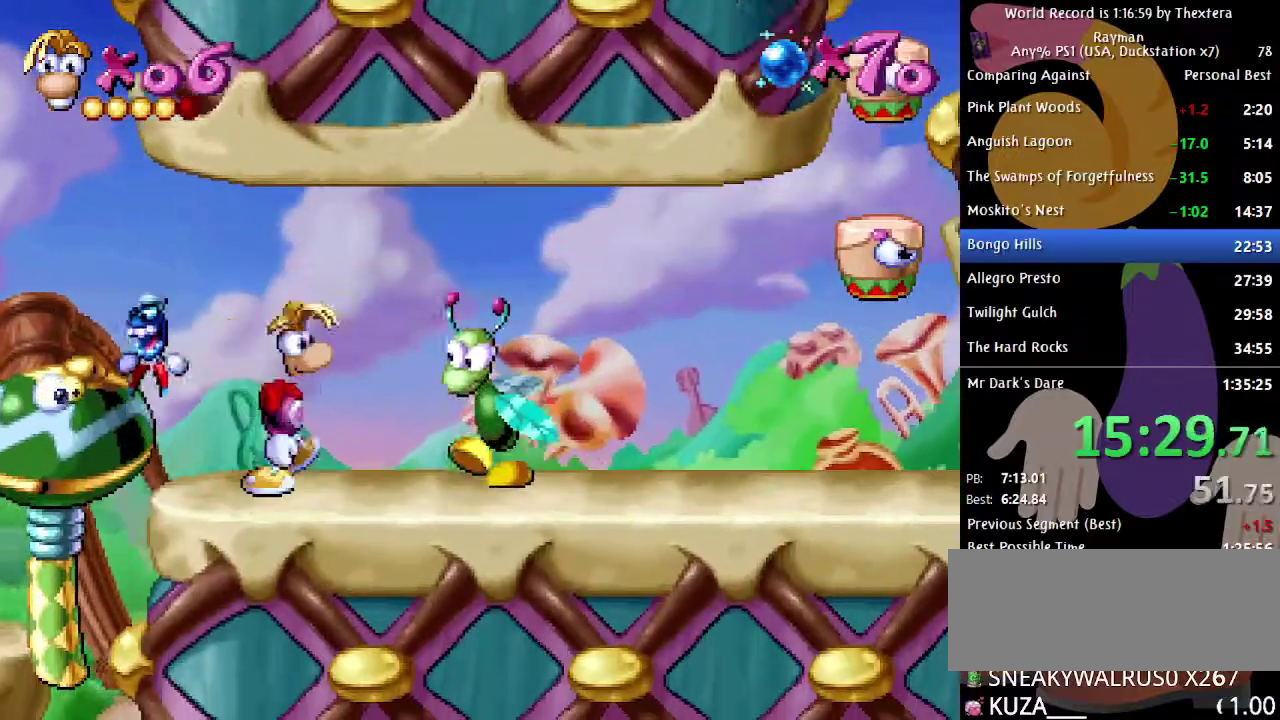
{"buttons": ["DPAD_RIGHT"], "events": [[100, "A", "down"], [267, "A", "up"]]}